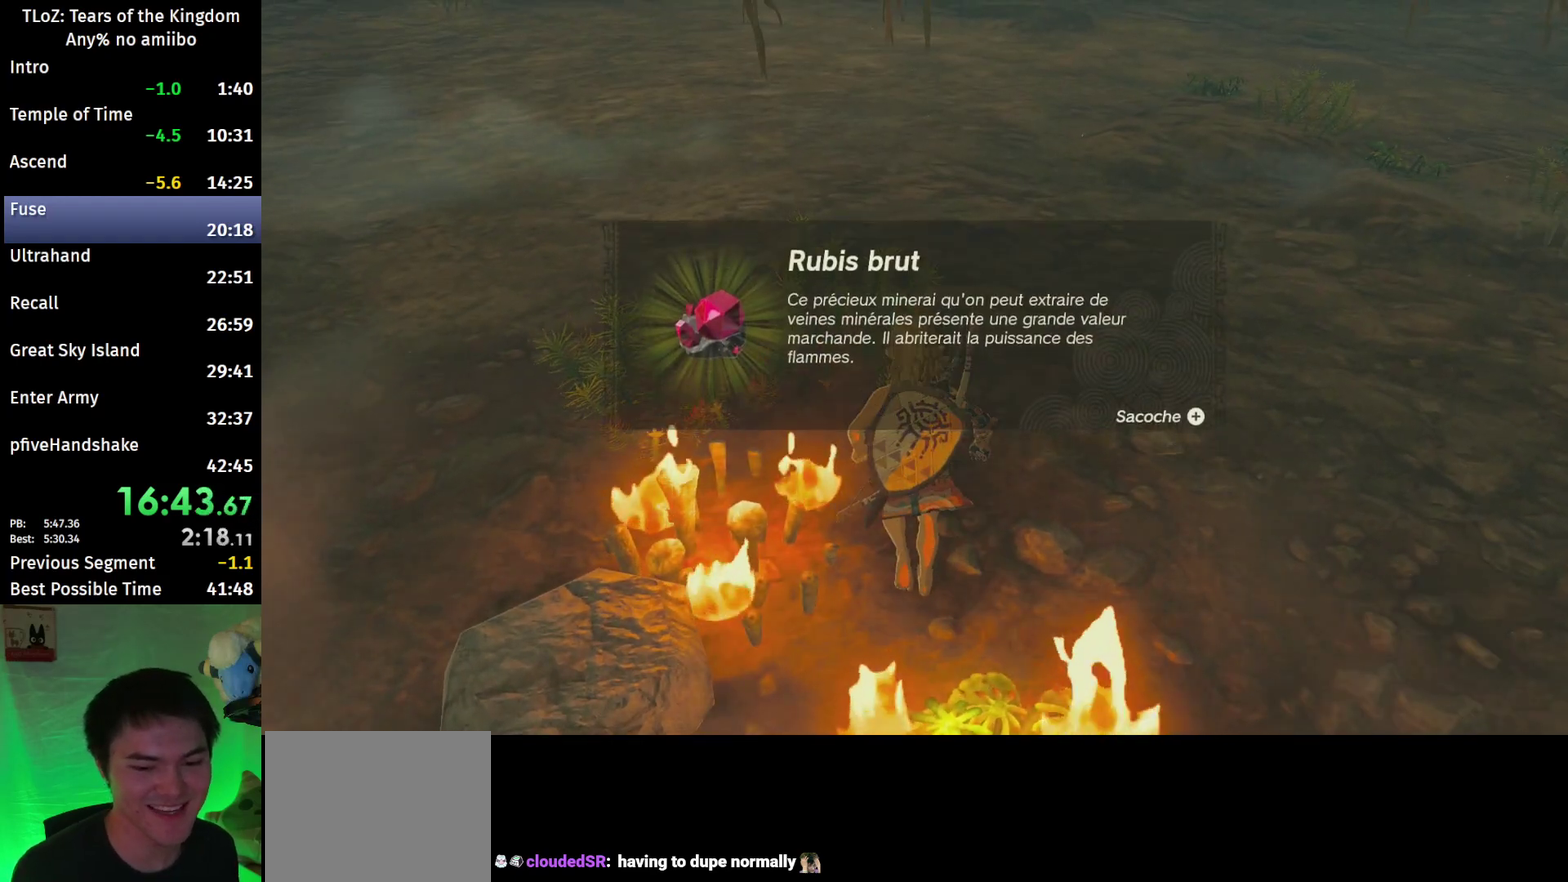
Gameplay with a controller (Nintendo layout); each line is a JSON object with the inputs held at the frame after it. "events" lists button and stick changes between this image and that frame as [ms after this image, input, new state], when the widget could be followed in between. This overlay highlights the sticks when they move; stick clicks (L3 R3) are not distinguishable. Not read: L3 R3.
{"buttons": ["B"], "left_stick": "up", "right_stick": "center", "events": [[267, "right_stick", "center"], [333, "B", "down"], [333, "left_stick", "up"], [400, "B", "up"], [467, "B", "down"]]}
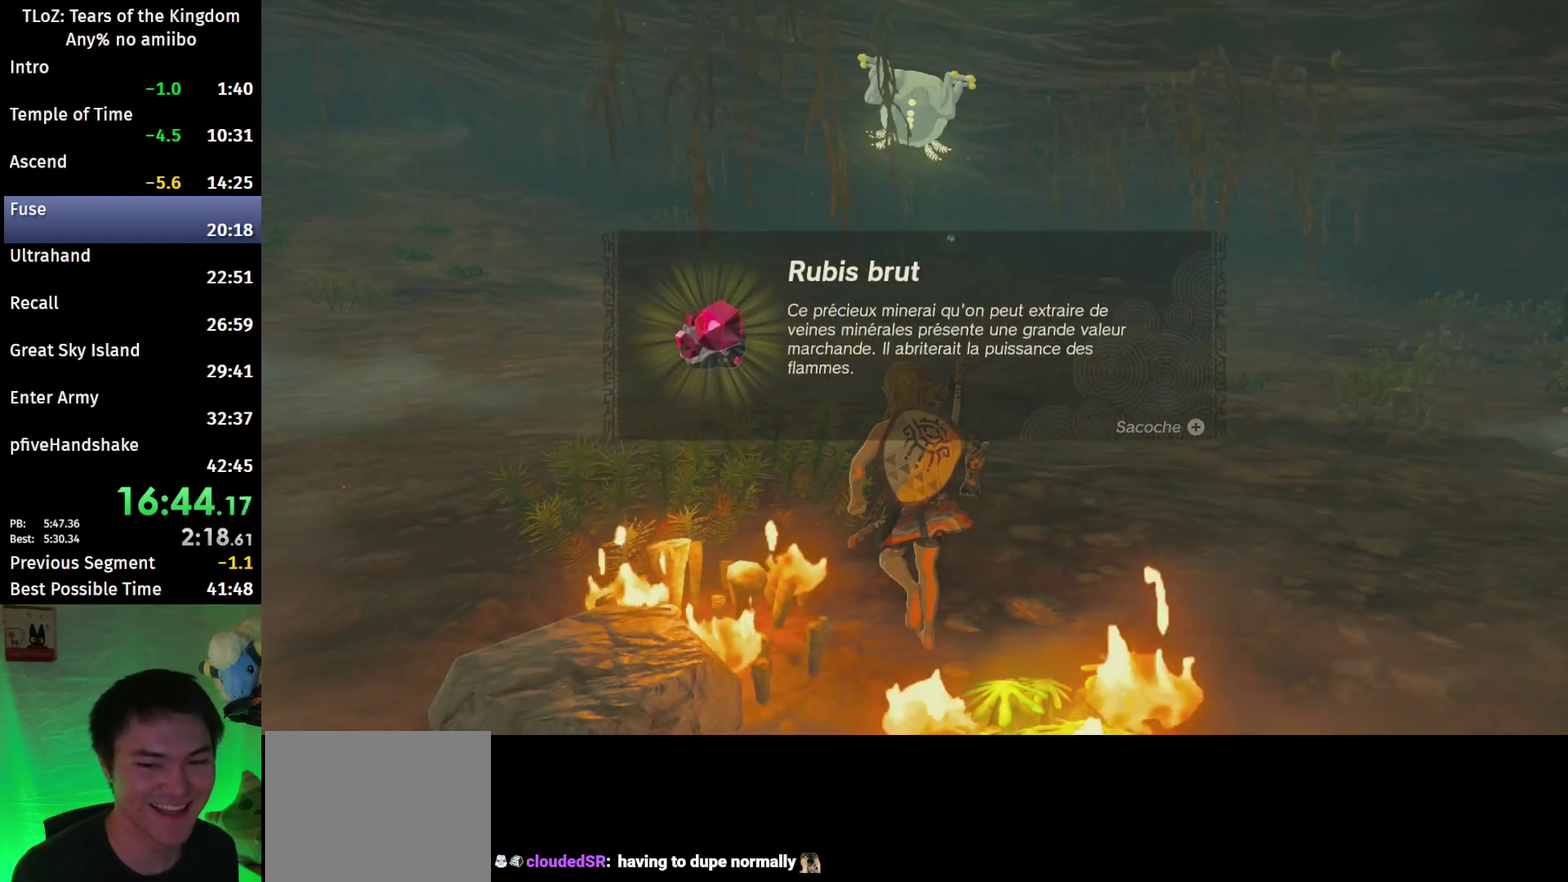
{"buttons": [], "left_stick": "up", "right_stick": "center", "events": [[33, "B", "up"], [100, "B", "down"], [133, "B", "up"], [200, "B", "down"], [267, "B", "up"], [333, "B", "down"], [367, "B", "up"], [433, "B", "down"], [500, "B", "up"]]}
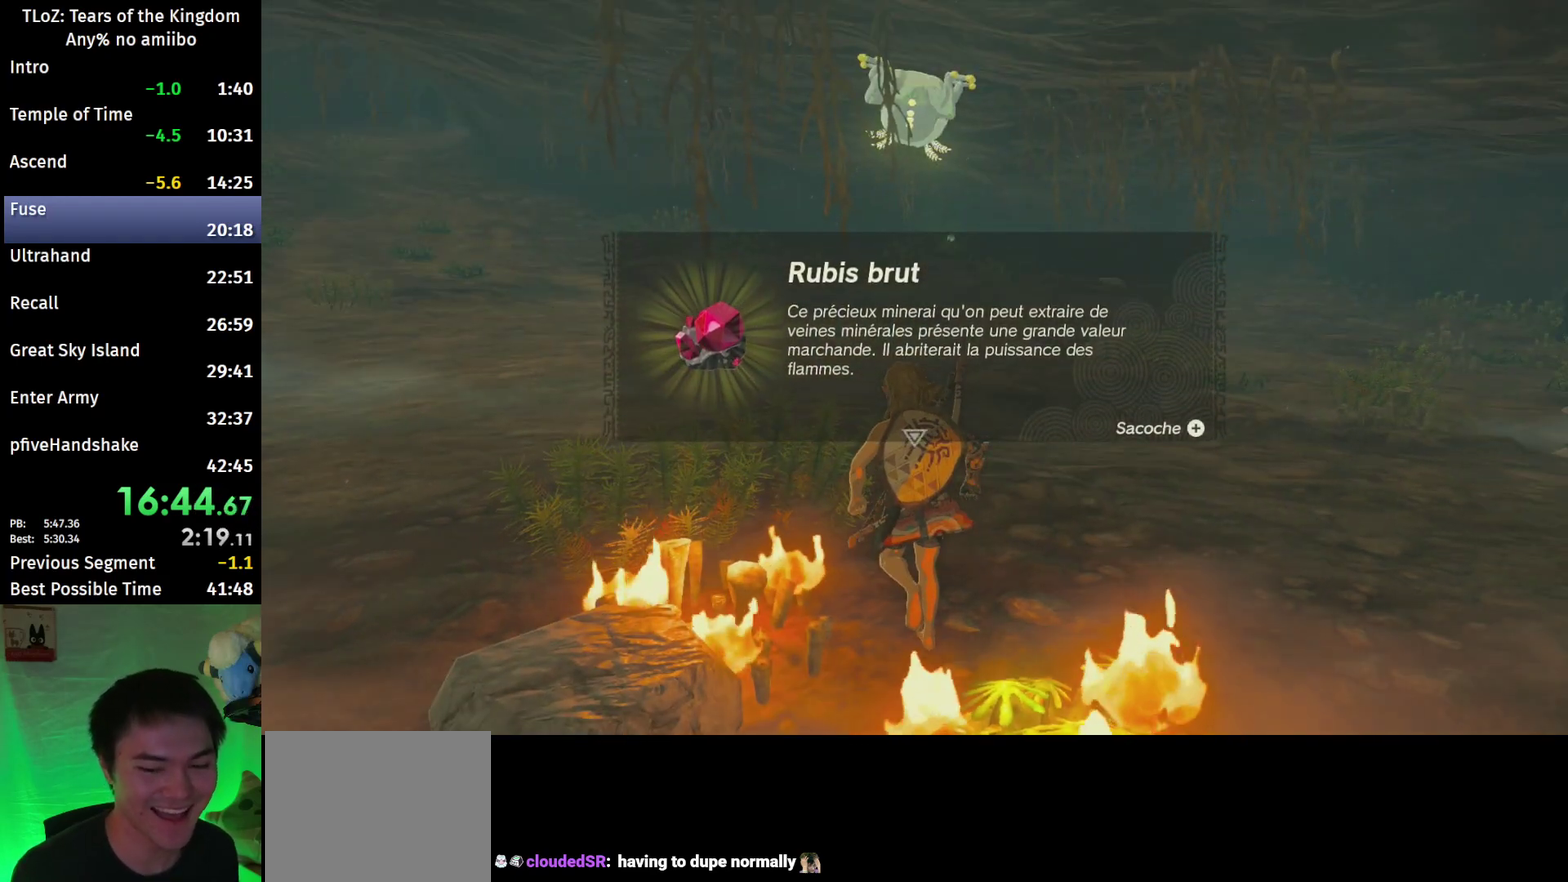
{"buttons": [], "left_stick": "up", "right_stick": "center", "events": [[67, "B", "down"], [100, "B", "up"], [167, "B", "down"], [200, "B", "up"], [267, "B", "down"], [333, "B", "up"], [400, "B", "down"], [433, "B", "up"]]}
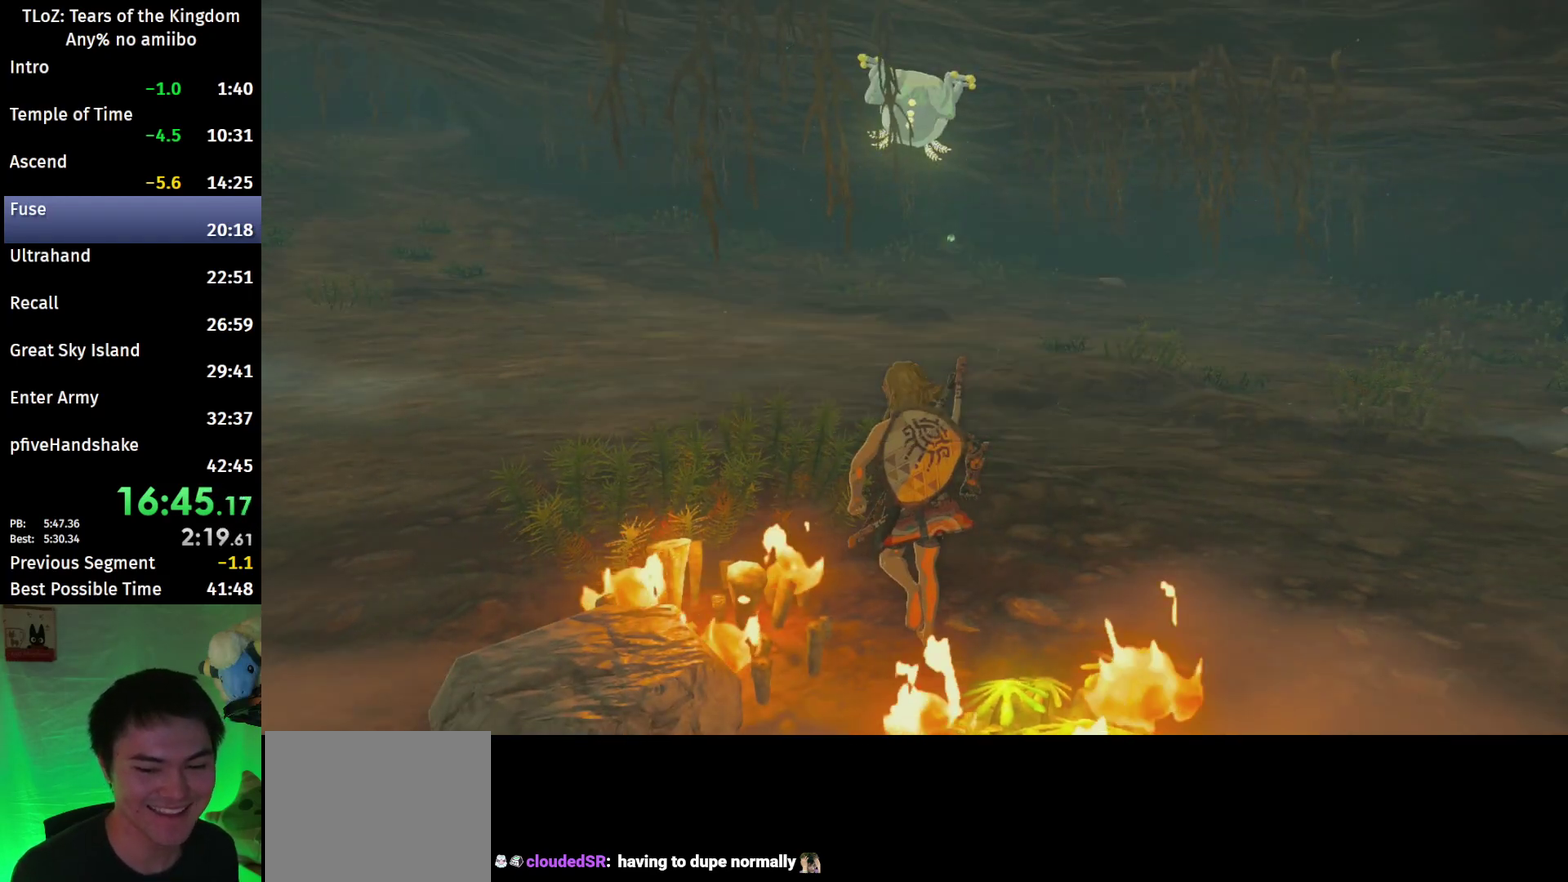
{"buttons": ["B"], "left_stick": "up", "right_stick": "center", "events": [[33, "B", "down"]]}
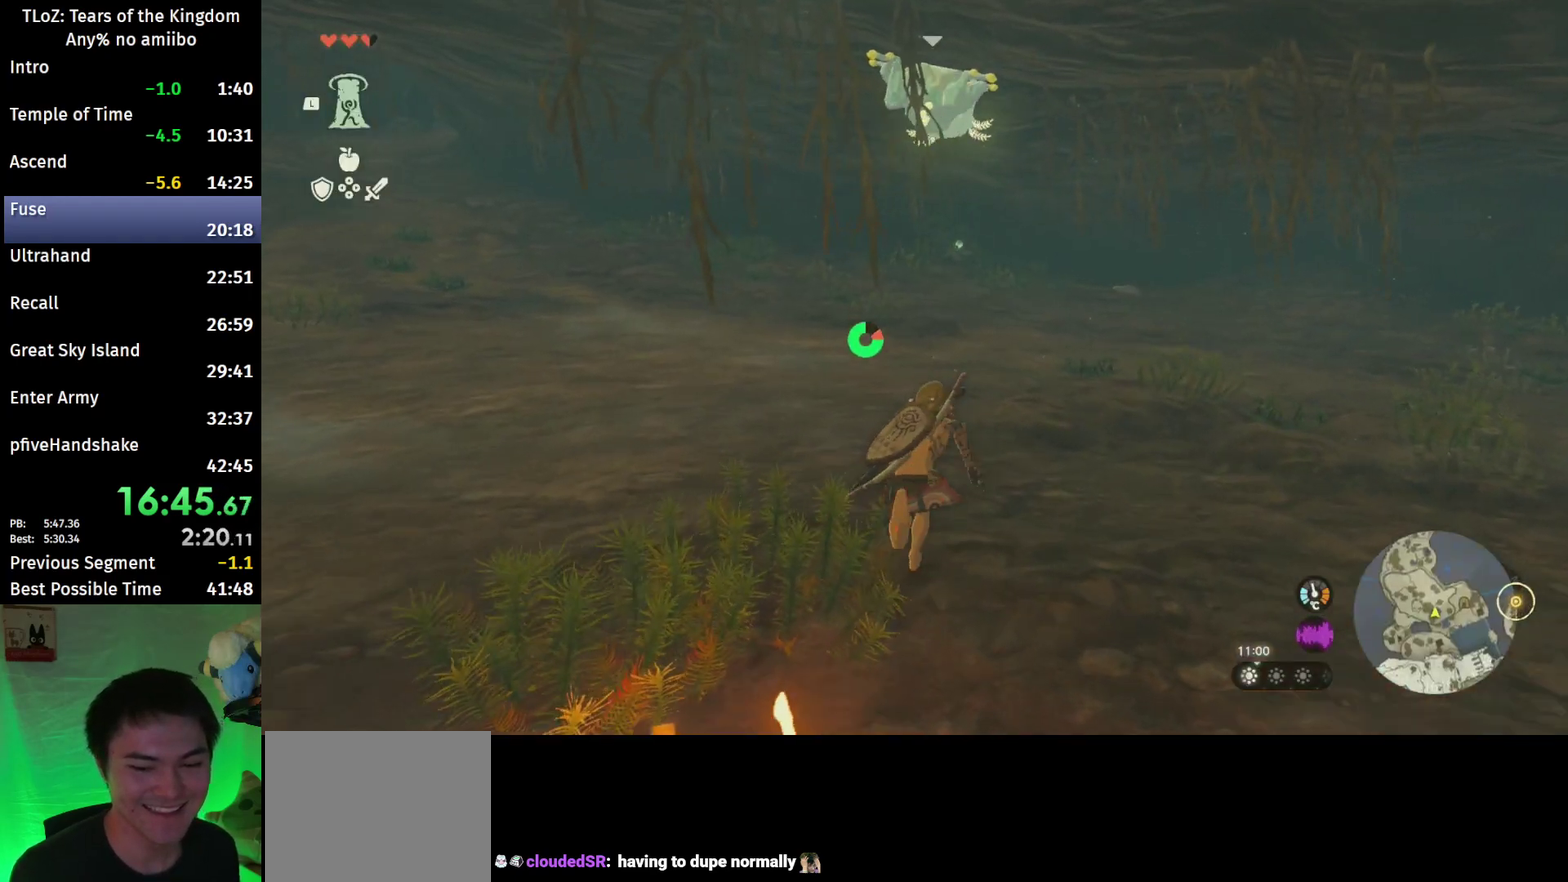
{"buttons": ["B"], "left_stick": "up", "right_stick": "center"}
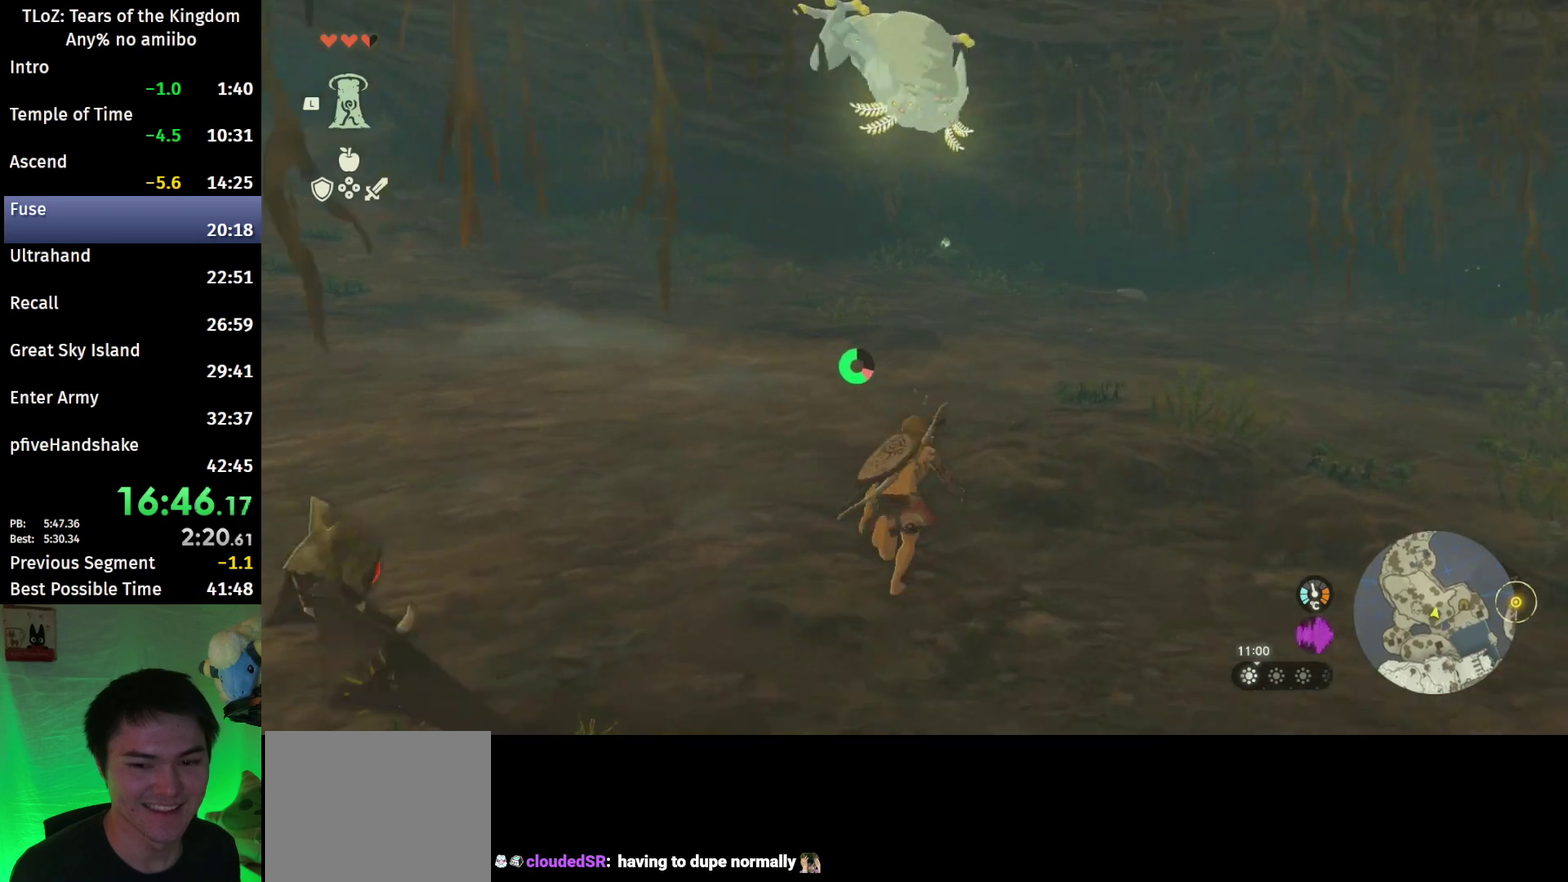
{"buttons": ["B"], "left_stick": "up", "right_stick": "center"}
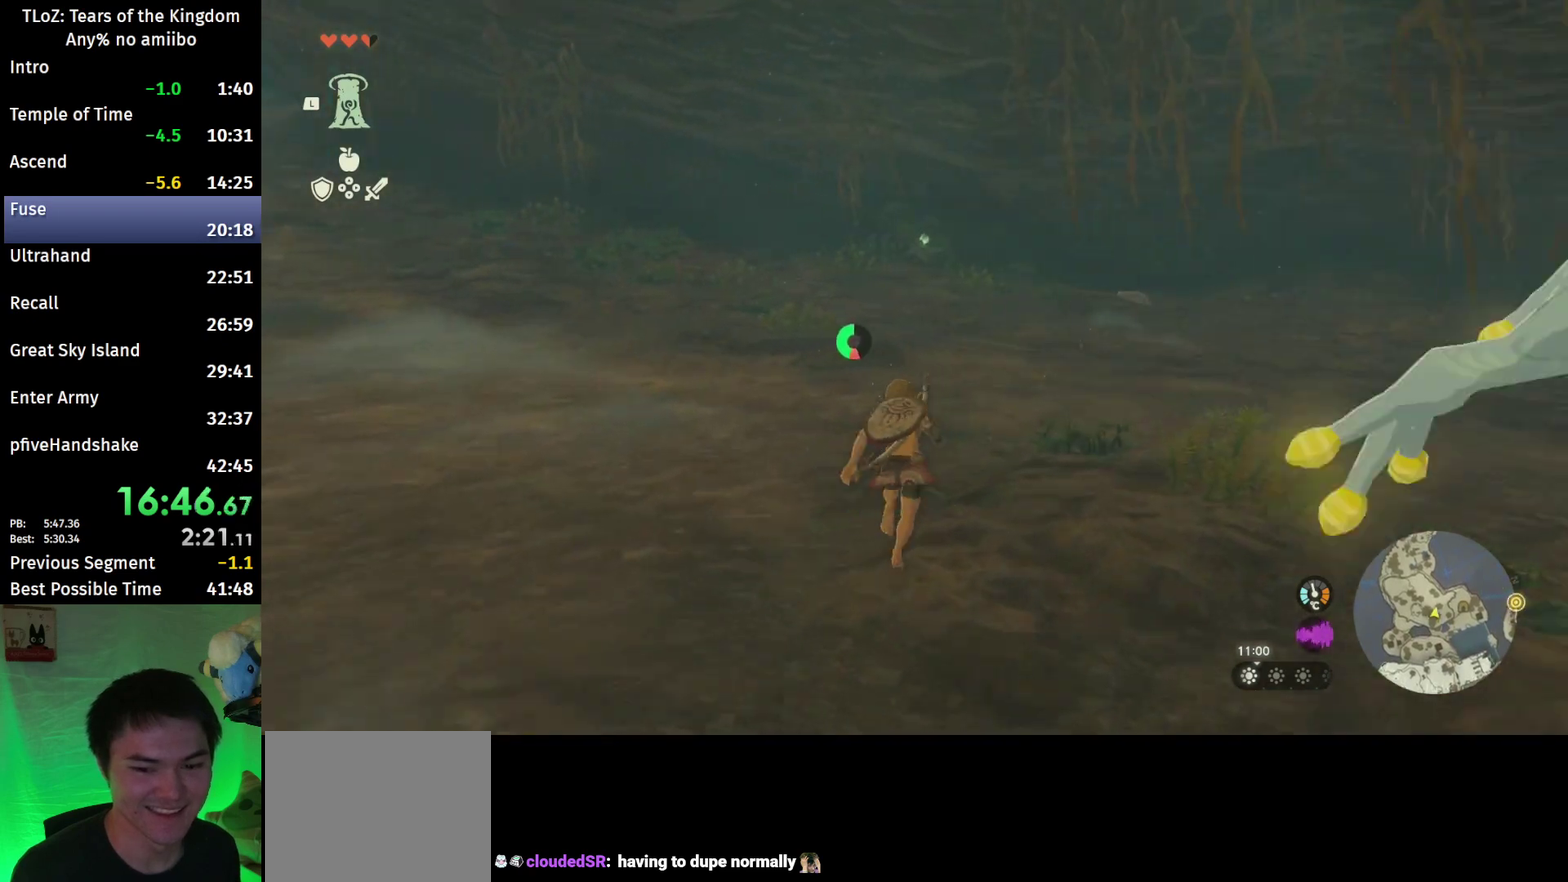
{"buttons": ["B"], "left_stick": "up", "right_stick": "up", "events": [[500, "right_stick", "up"]]}
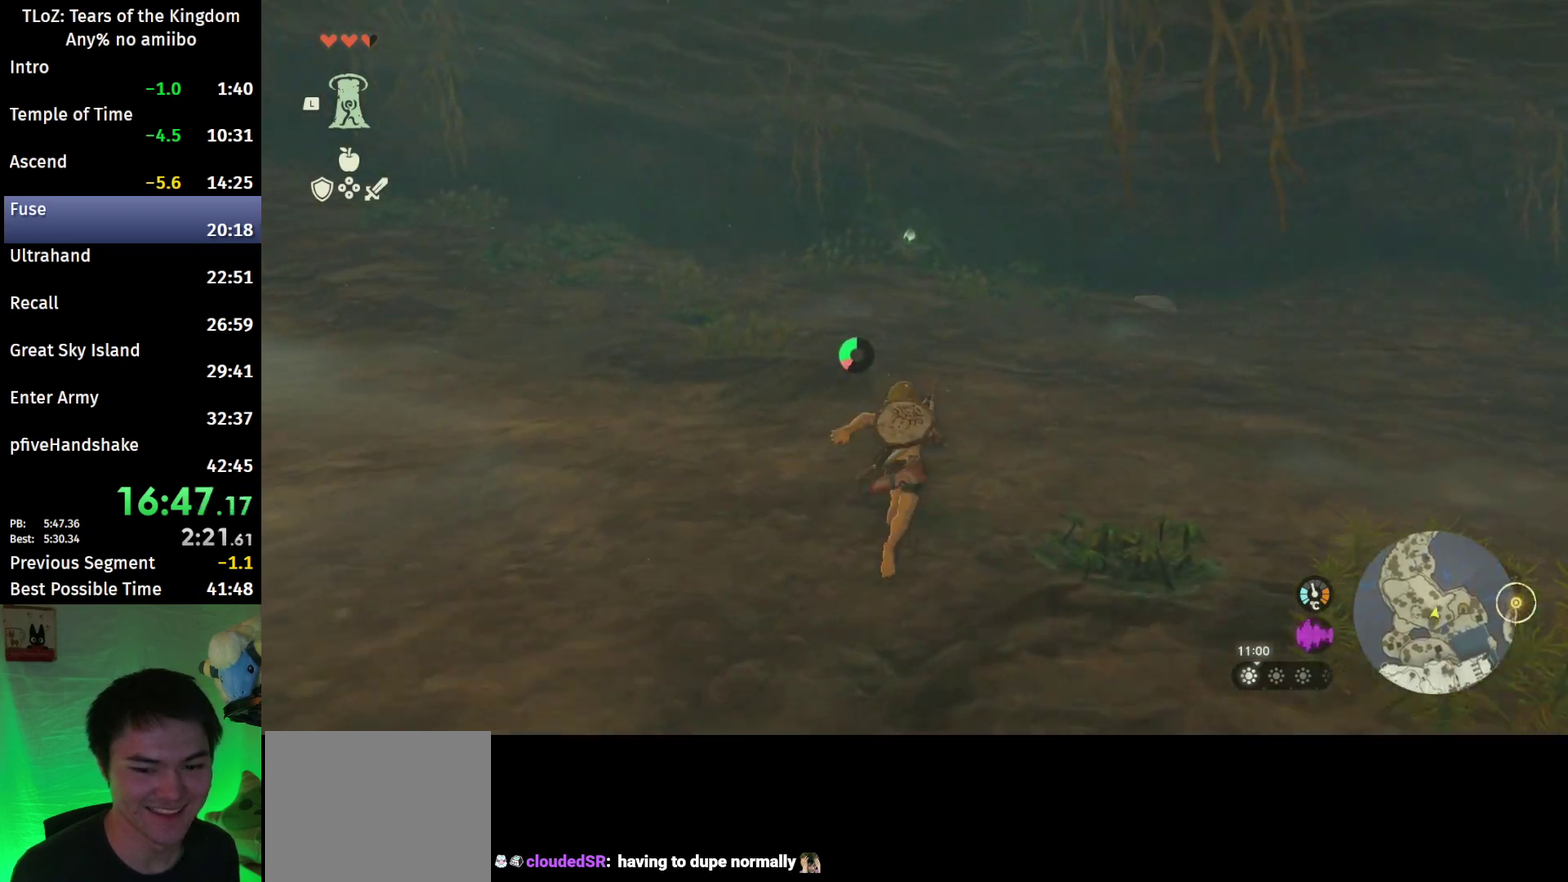
{"buttons": ["B"], "left_stick": "up", "right_stick": "center", "events": [[167, "right_stick", "center"]]}
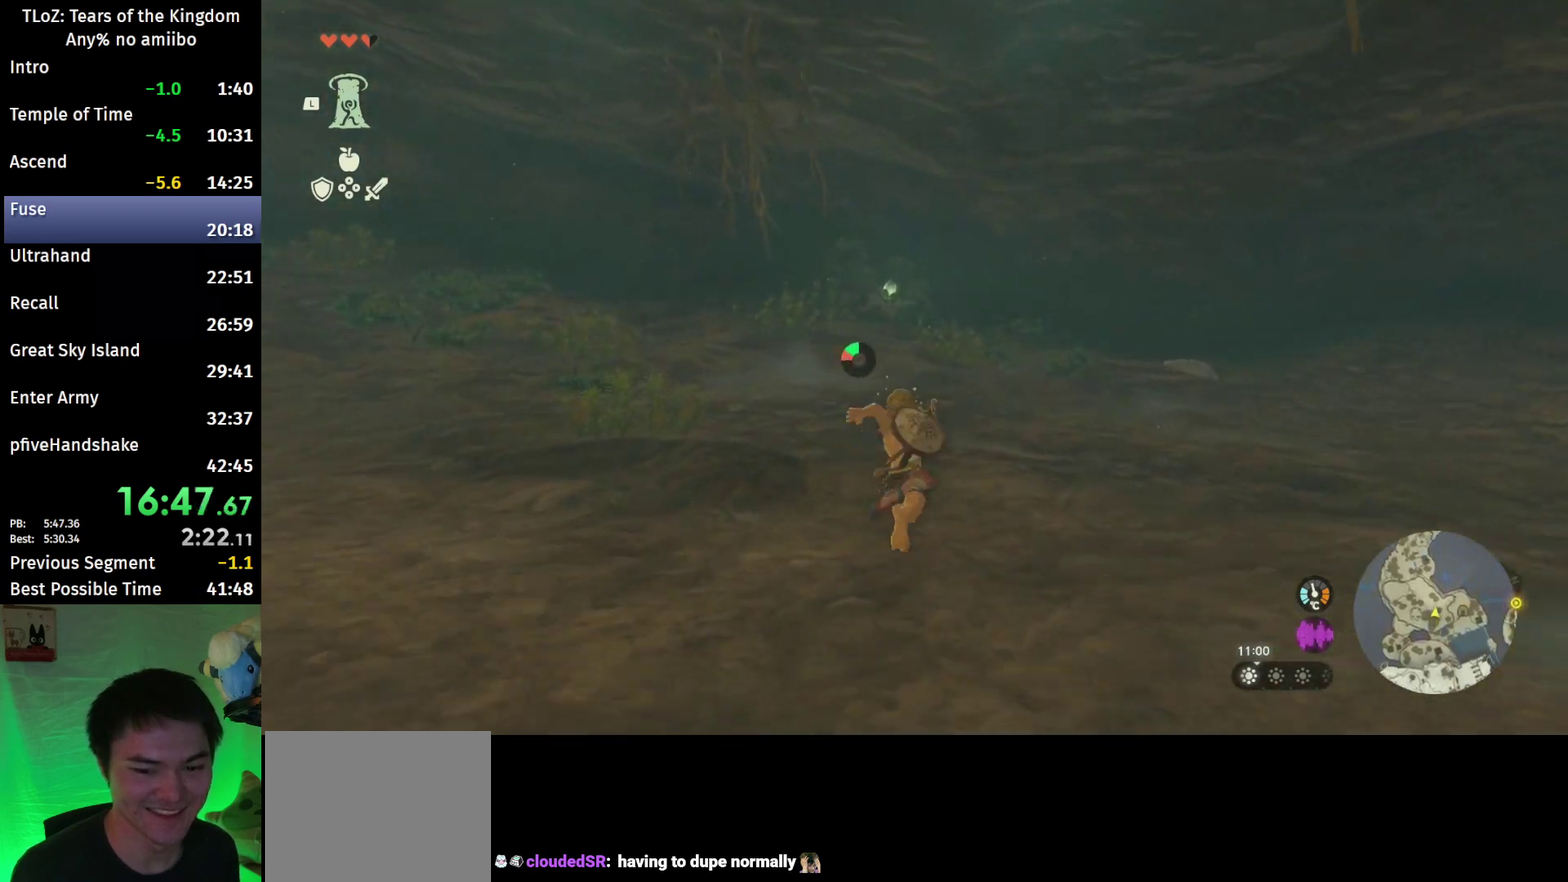
{"buttons": [], "left_stick": "up", "right_stick": "center", "events": [[500, "B", "up"]]}
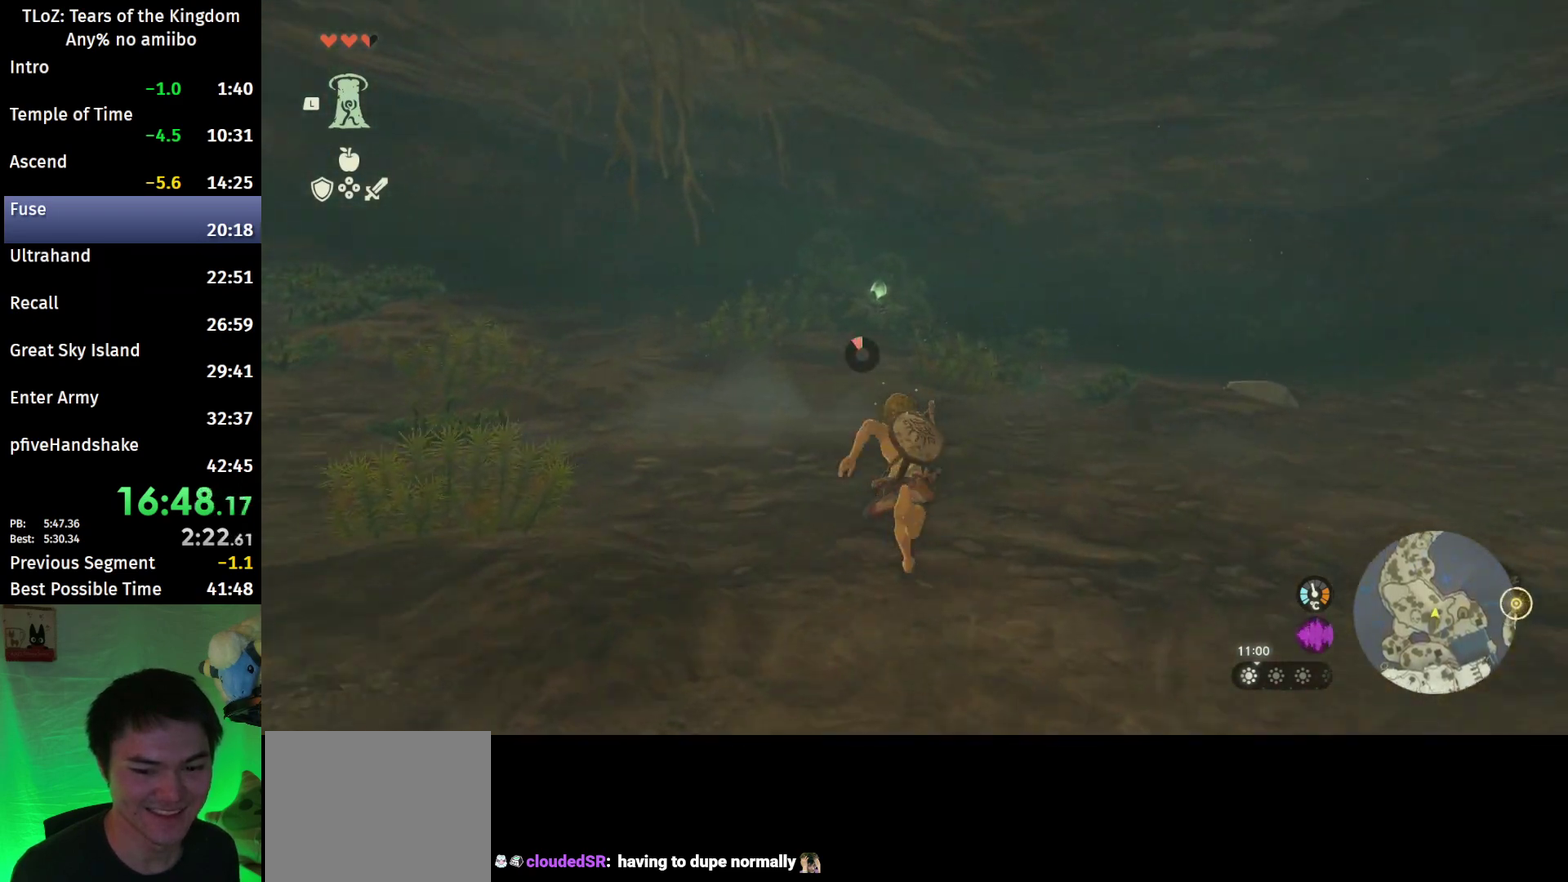
{"buttons": ["A"], "left_stick": "center", "right_stick": "center", "events": [[33, "L1", "down"], [167, "L1", "up"], [200, "left_stick", "center"], [233, "A", "down"], [267, "A", "up"], [367, "A", "down"], [433, "A", "up"], [500, "A", "down"]]}
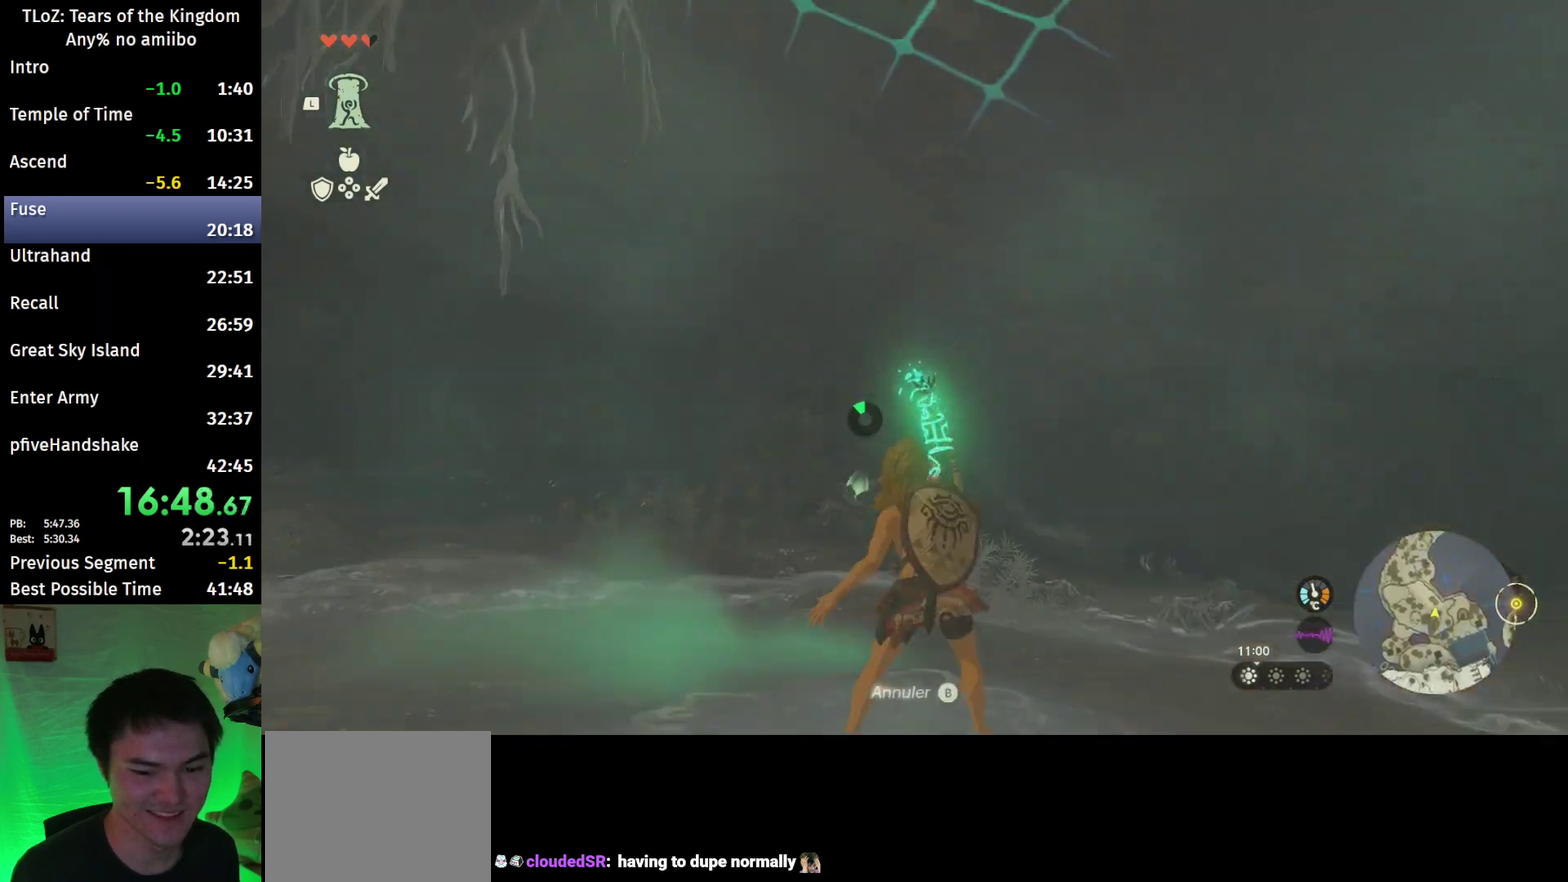
{"buttons": [], "left_stick": "center", "right_stick": "center", "events": [[67, "A", "up"]]}
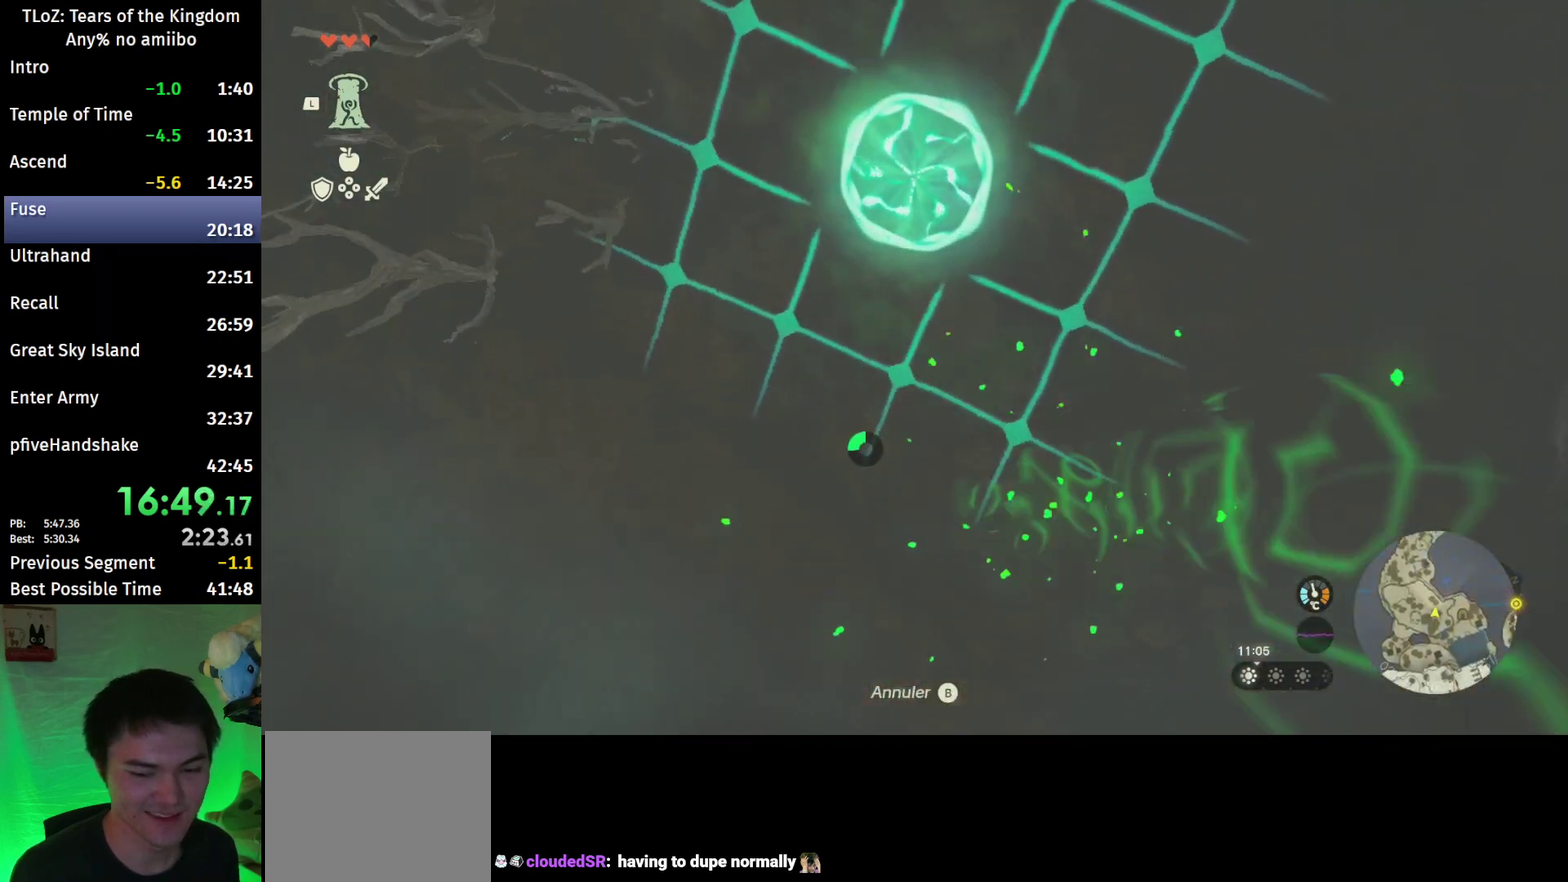
{"buttons": [], "left_stick": "up", "right_stick": "center", "events": [[67, "A", "down"], [67, "left_stick", "up"], [100, "A", "up"], [167, "A", "down"], [233, "A", "up"], [300, "A", "down"], [367, "A", "up"], [433, "A", "down"], [467, "A", "up"]]}
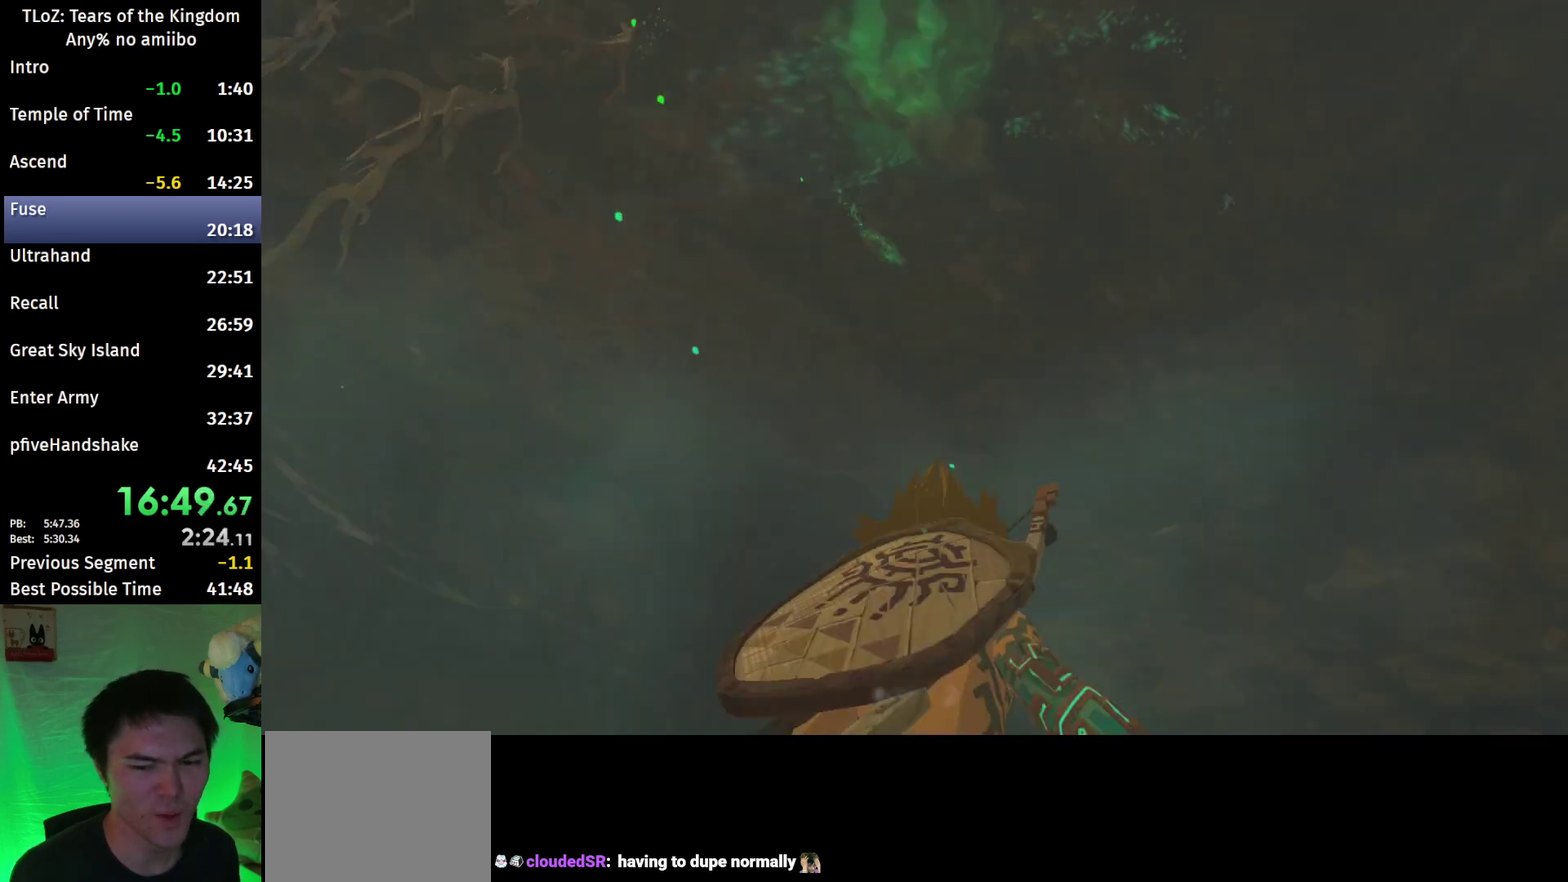
{"buttons": [], "left_stick": "center", "right_stick": "center", "events": [[33, "A", "down"], [33, "left_stick", "center"], [100, "A", "up"], [200, "A", "down"], [233, "A", "up"]]}
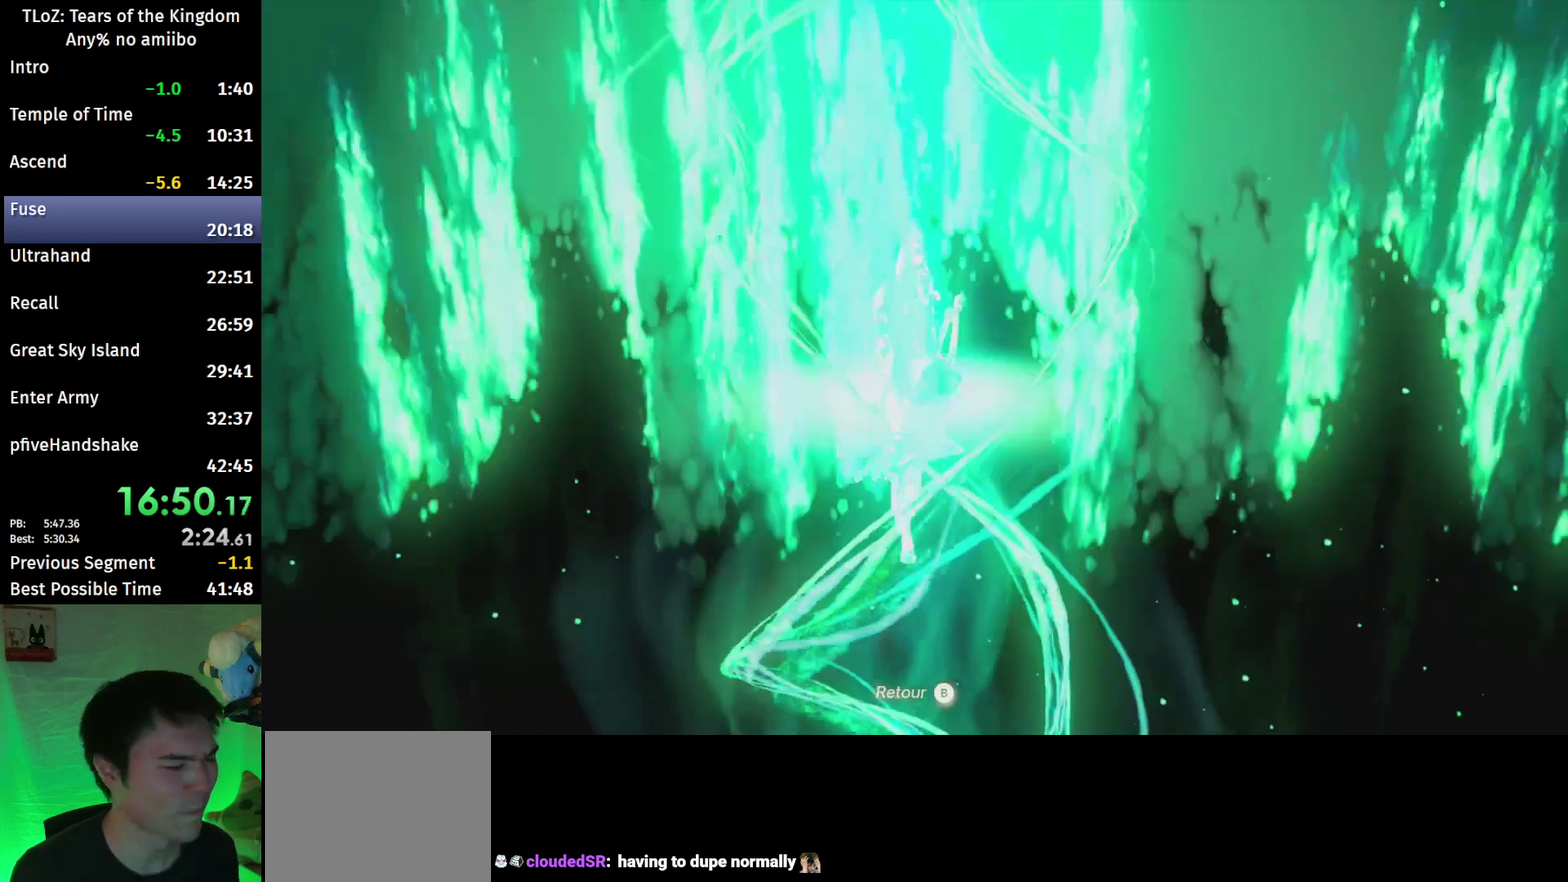
{"buttons": [], "left_stick": "center", "right_stick": "center"}
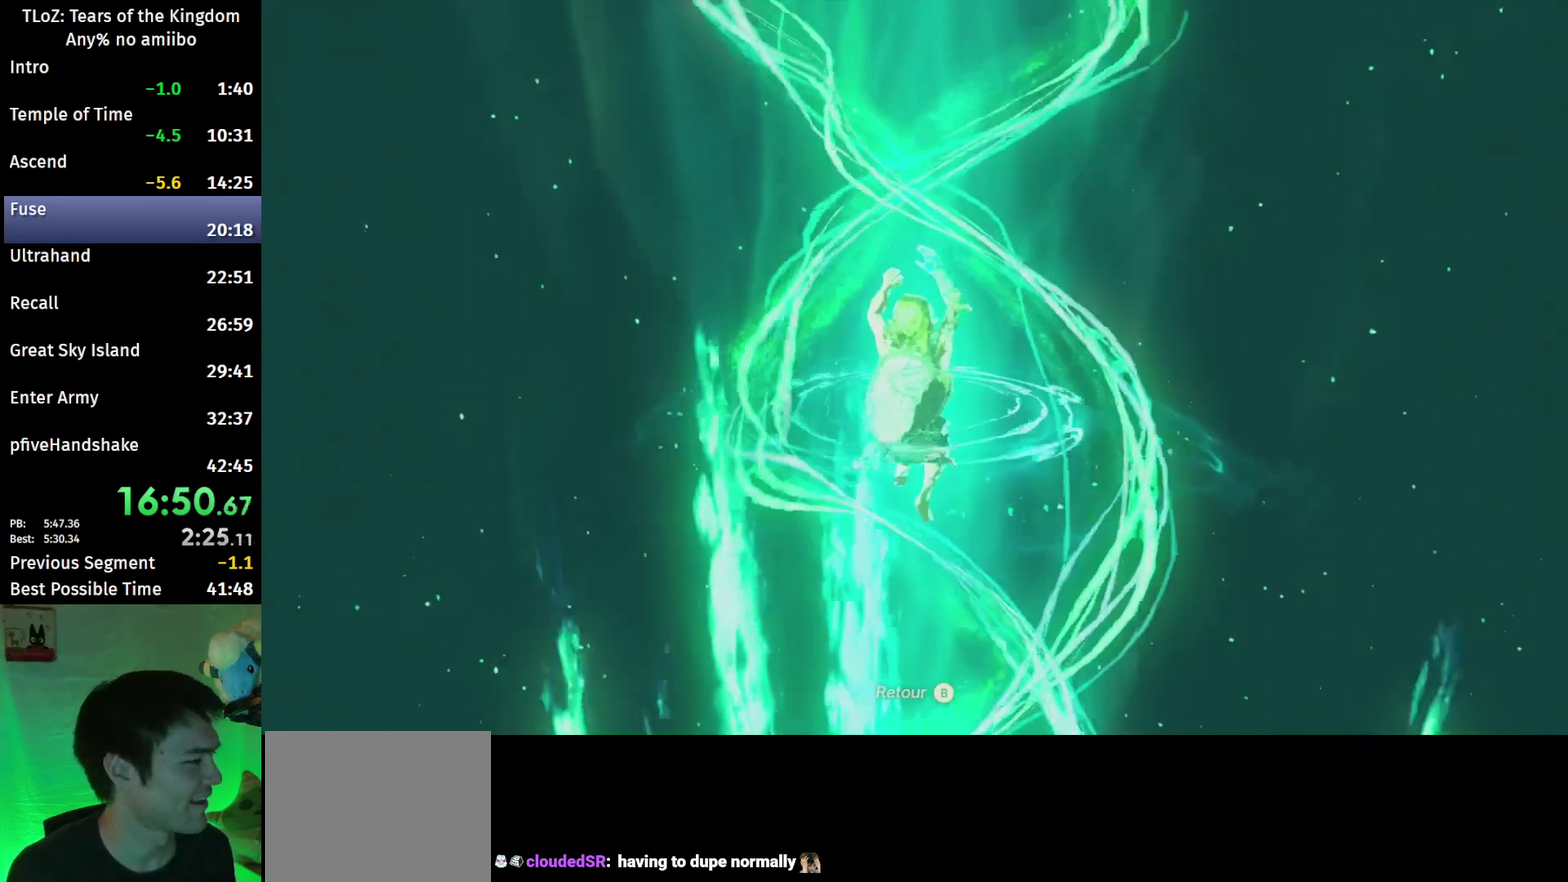
{"buttons": [], "left_stick": "center", "right_stick": "center"}
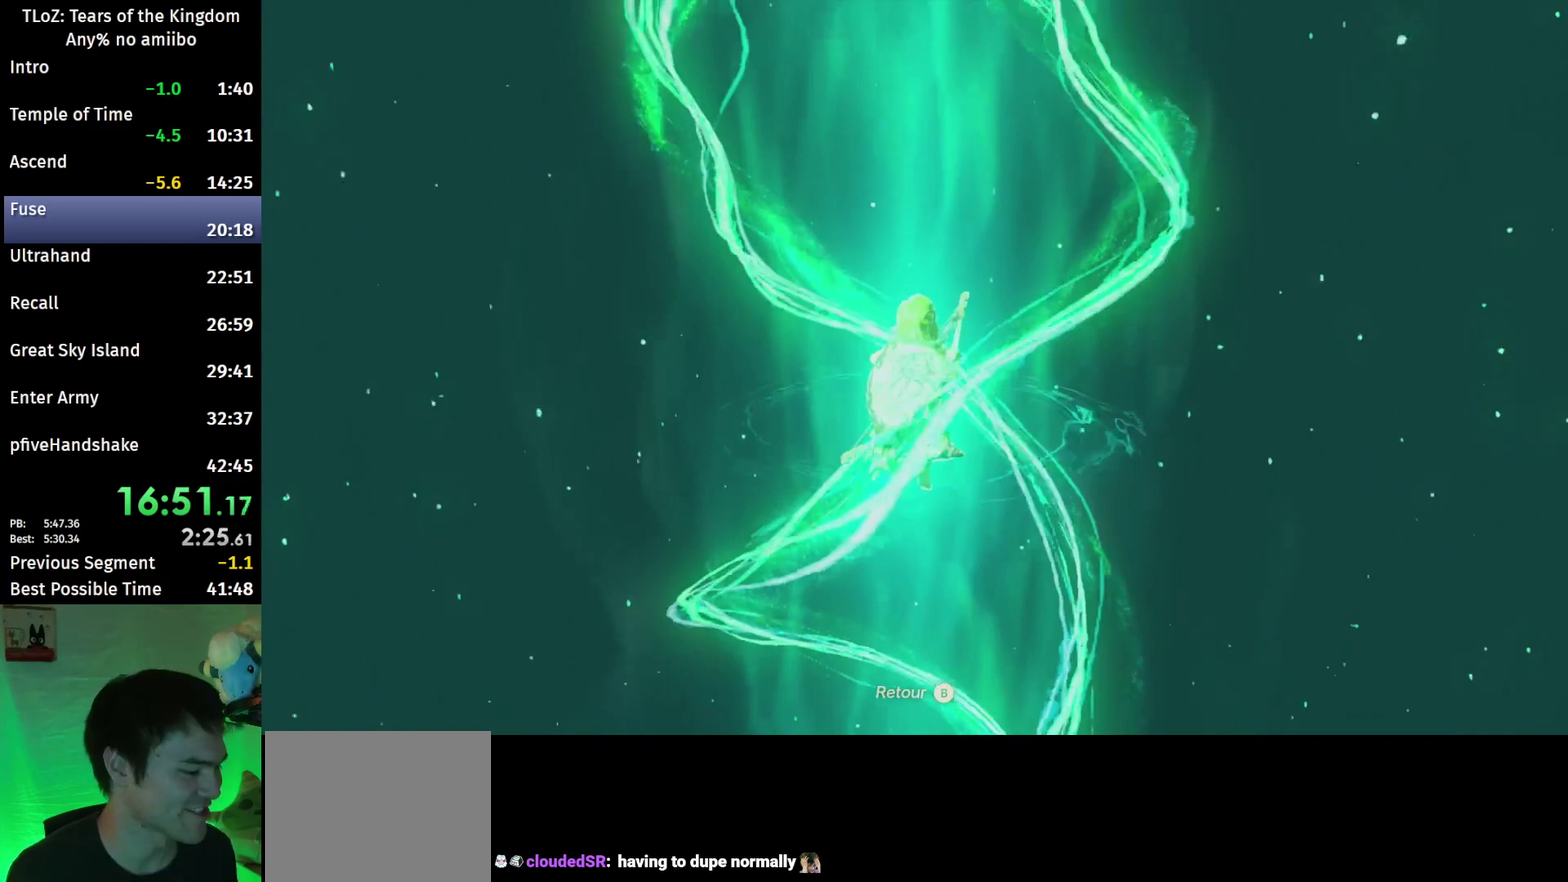
{"buttons": [], "left_stick": "center", "right_stick": "center"}
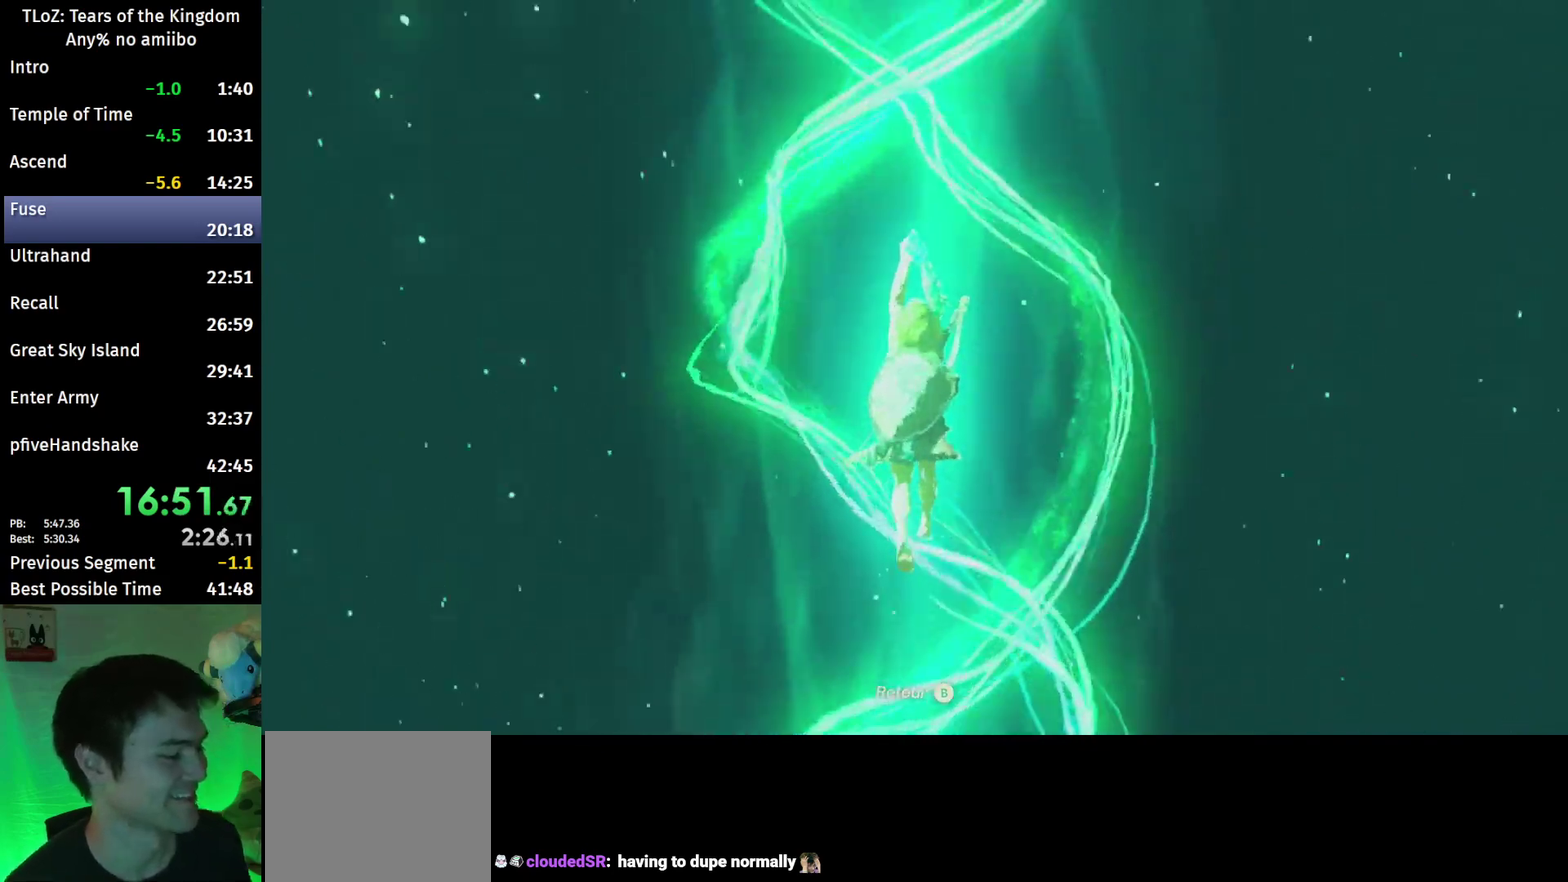
{"buttons": [], "left_stick": "center", "right_stick": "center"}
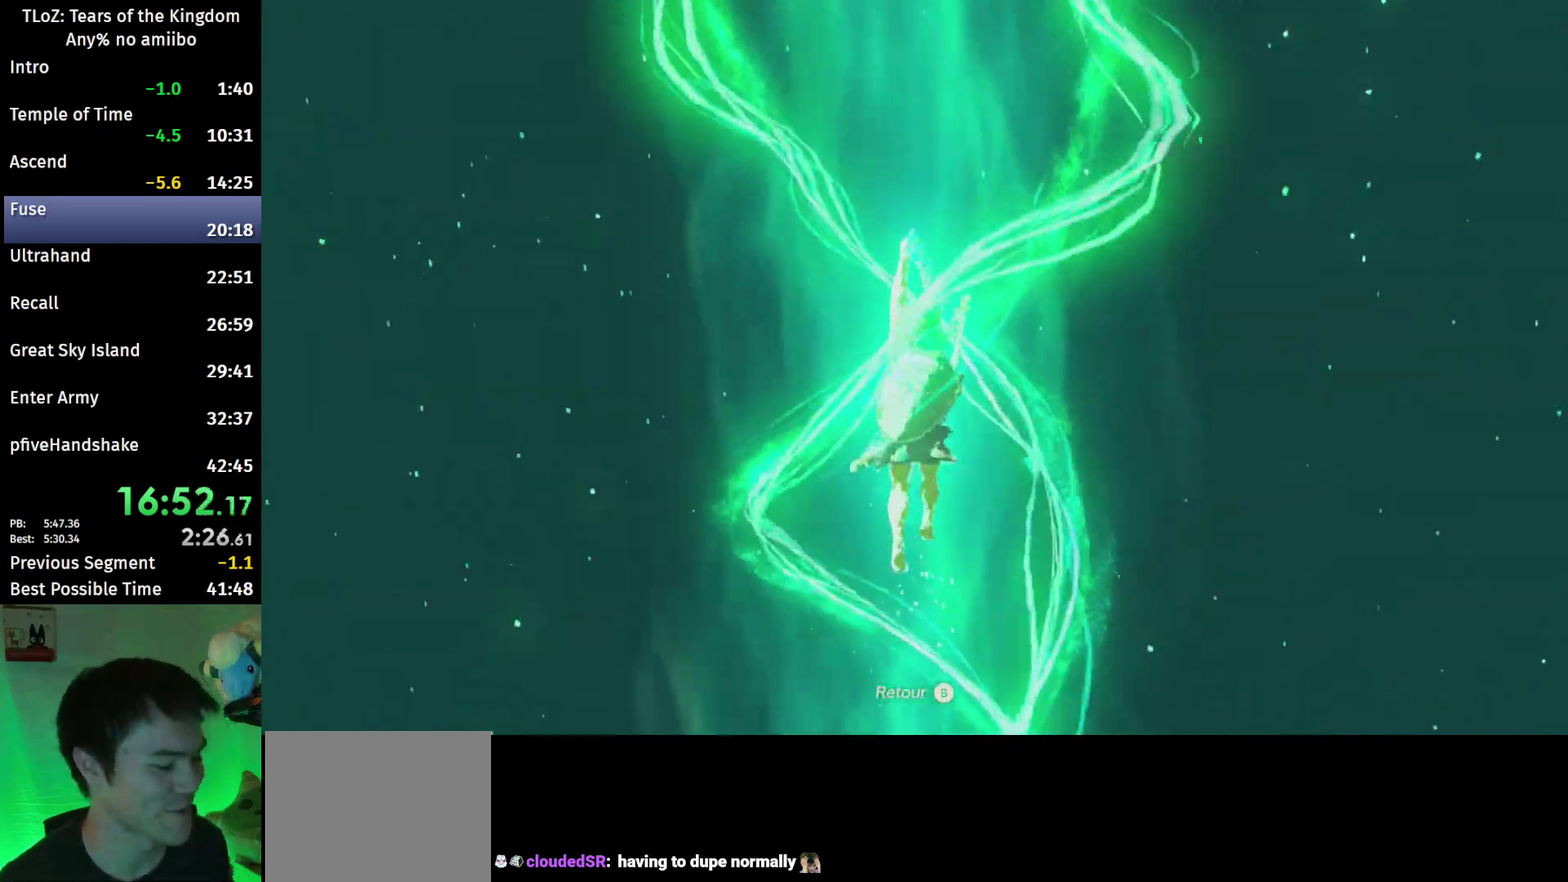
{"buttons": [], "left_stick": "center", "right_stick": "center"}
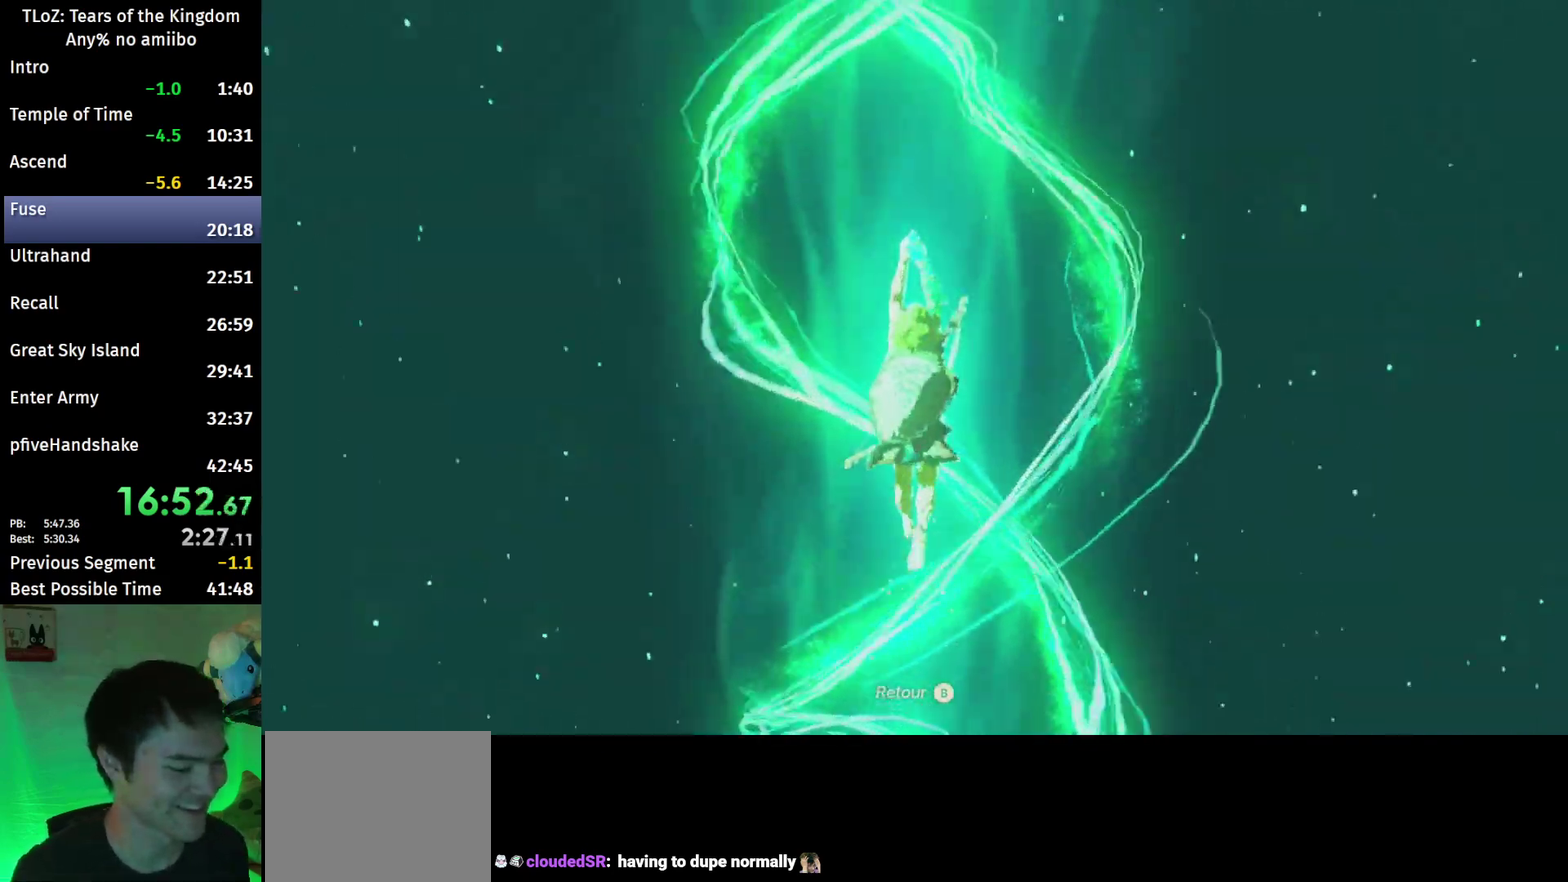
{"buttons": [], "left_stick": "center", "right_stick": "center"}
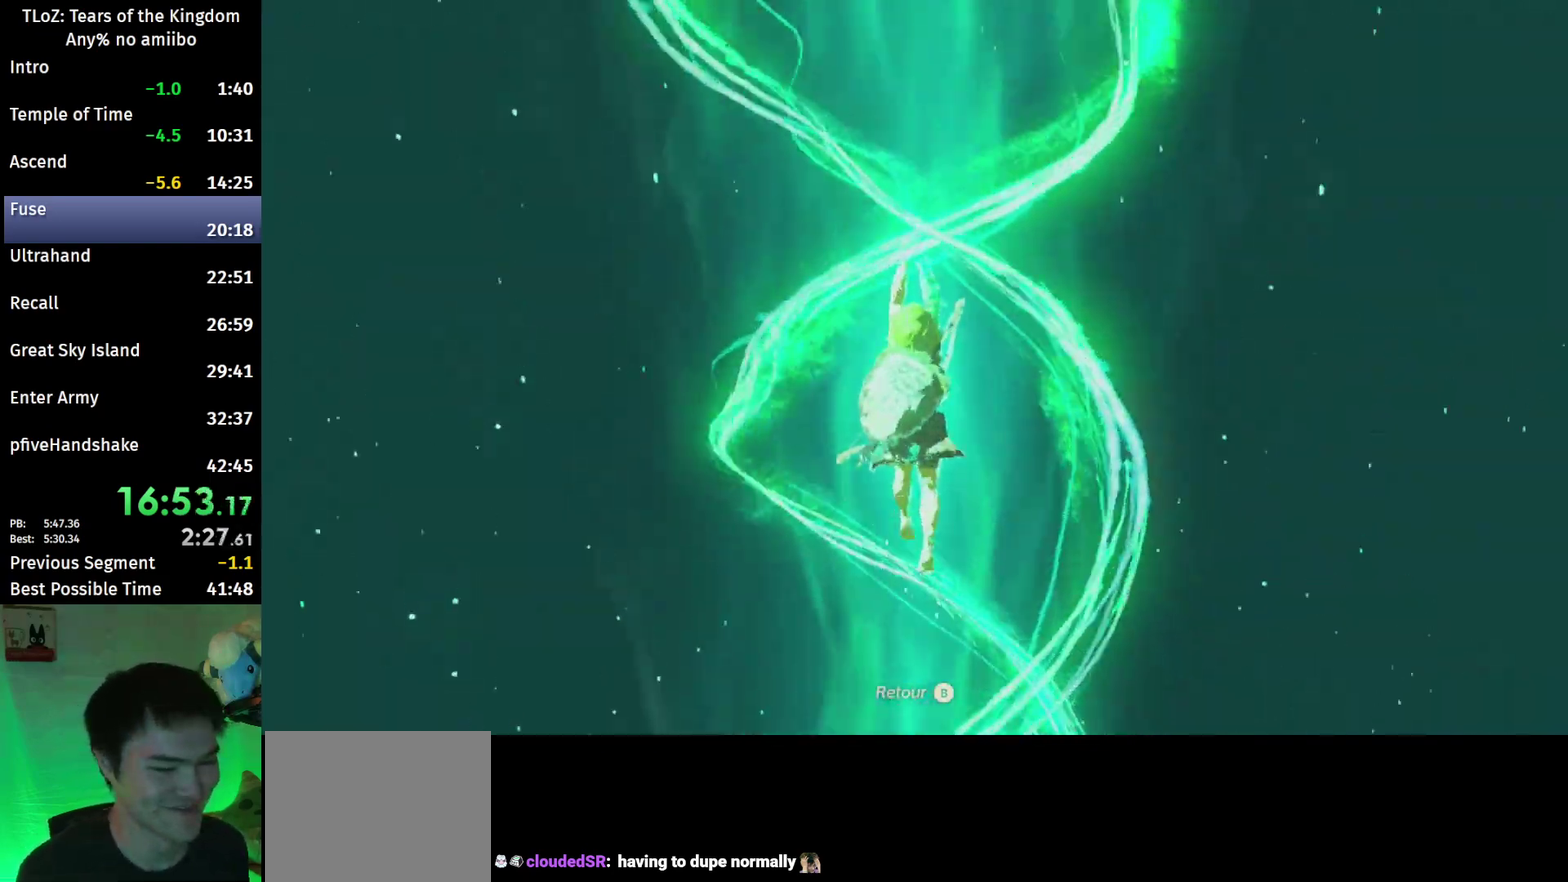
{"buttons": ["A"], "left_stick": "center", "right_stick": "center", "events": [[133, "A", "down"], [200, "A", "up"], [300, "A", "down"], [333, "A", "up"], [400, "A", "down"], [433, "A", "up"], [500, "A", "down"]]}
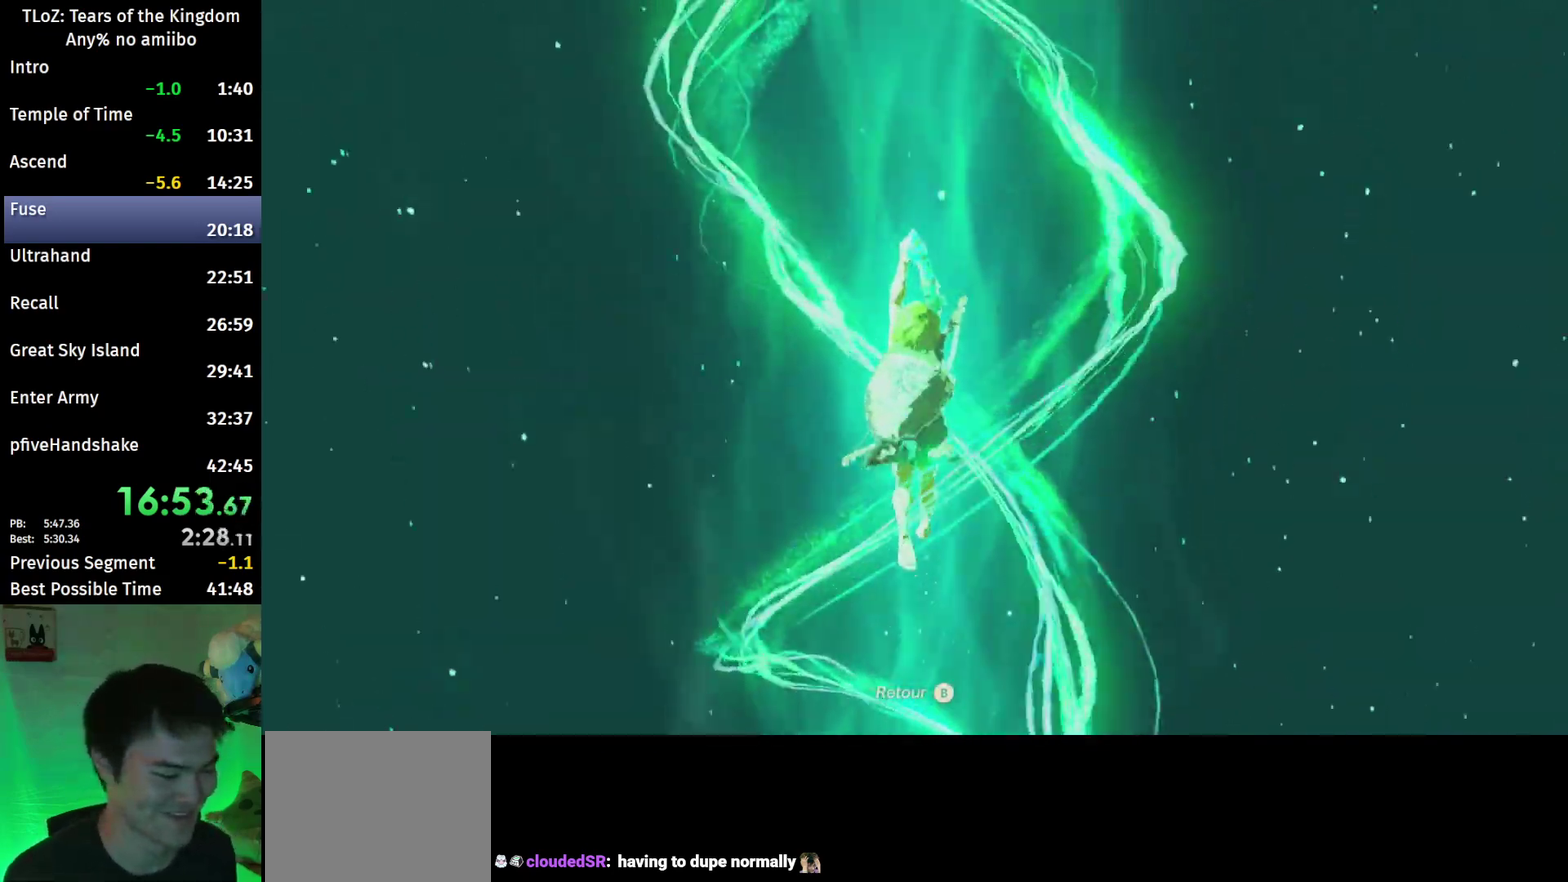
{"buttons": [], "left_stick": "center", "right_stick": "center", "events": [[67, "A", "up"], [133, "A", "down"], [200, "A", "up"], [267, "A", "down"], [333, "A", "up"], [400, "A", "down"], [433, "A", "up"]]}